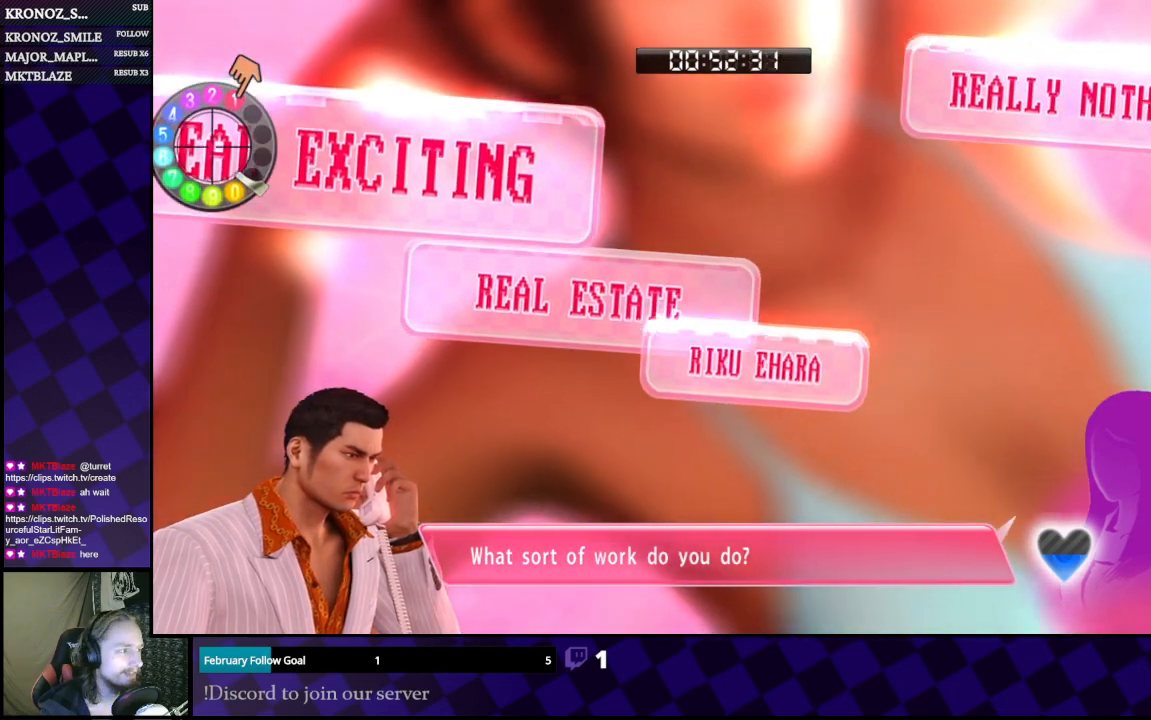
Gameplay with a controller (Xbox layout); each line is a JSON object with the inputs held at the frame after it. "events" lists button and stick changes between this image and that frame as [ms after this image, input, new state], when the widget could be followed in between.
{"buttons": [], "left_stick": "center", "right_stick": "center", "events": [[33, "right_stick", "center"]]}
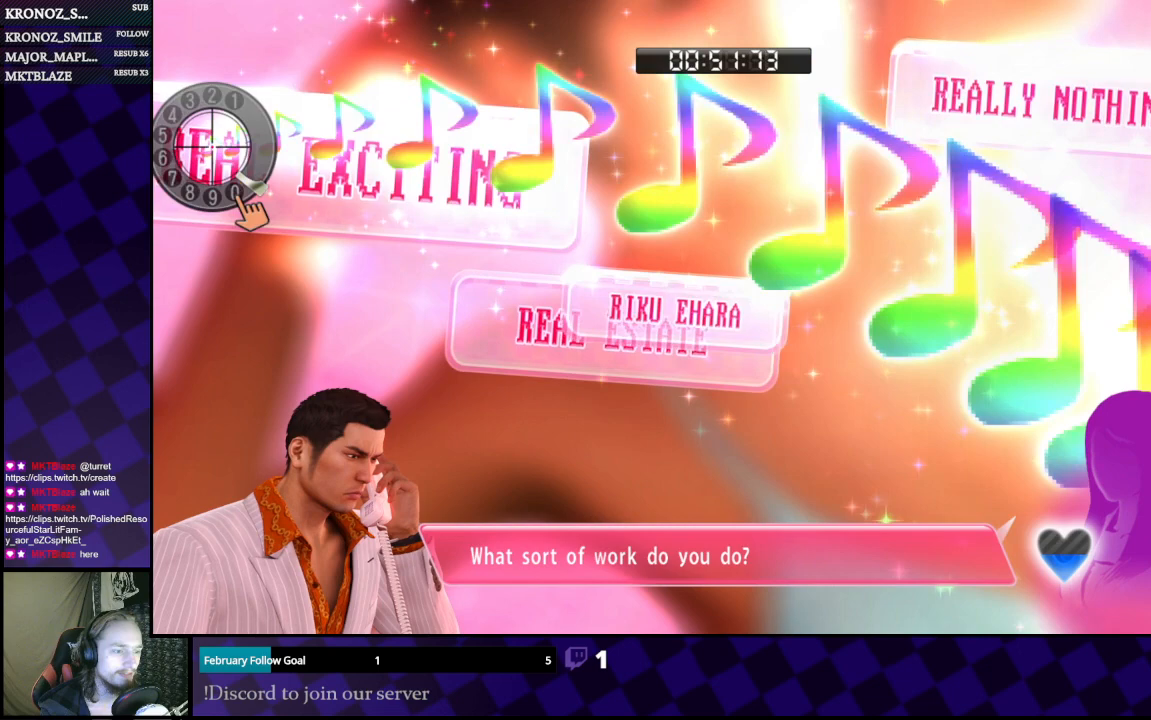
{"buttons": [], "left_stick": "center", "right_stick": "center", "events": []}
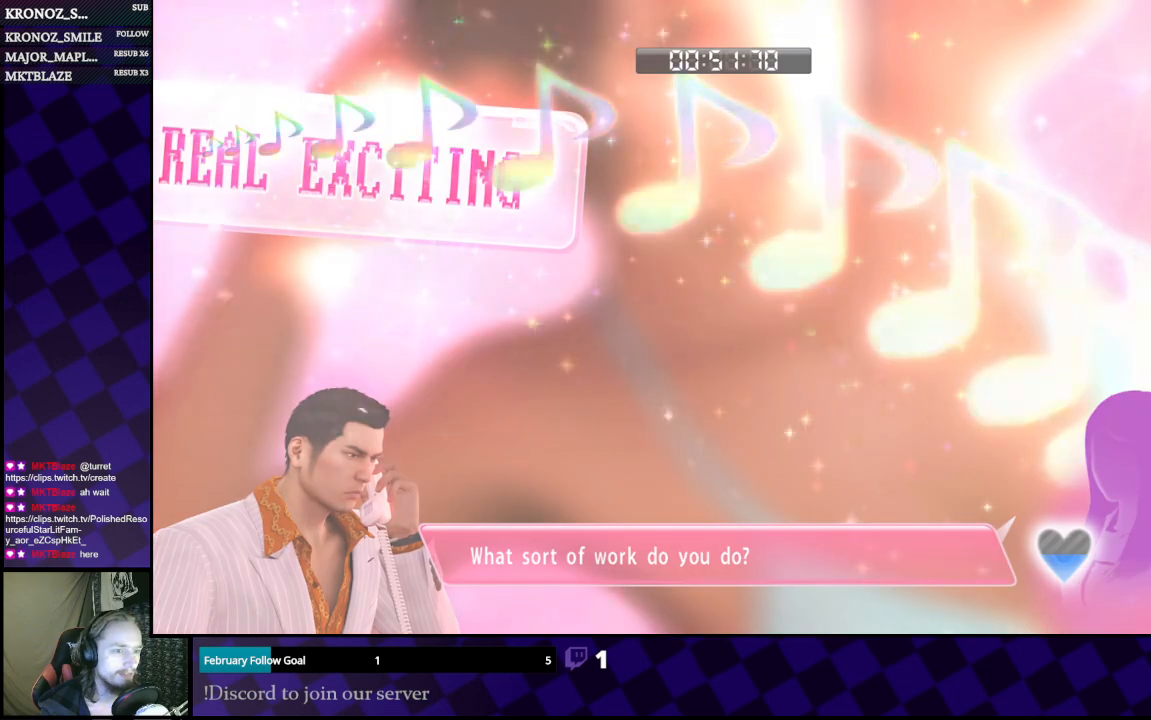
{"buttons": [], "left_stick": "center", "right_stick": "center", "events": [[367, "A", "down"], [500, "A", "up"]]}
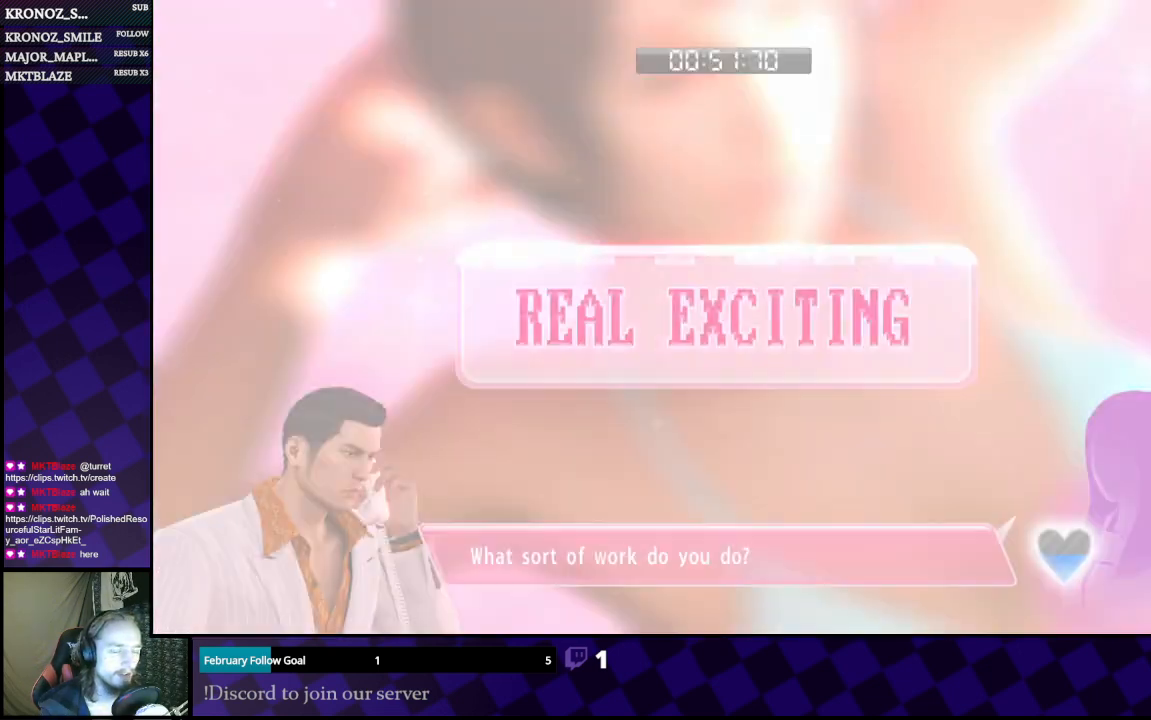
{"buttons": [], "left_stick": "center", "right_stick": "center", "events": [[233, "A", "down"], [333, "A", "up"]]}
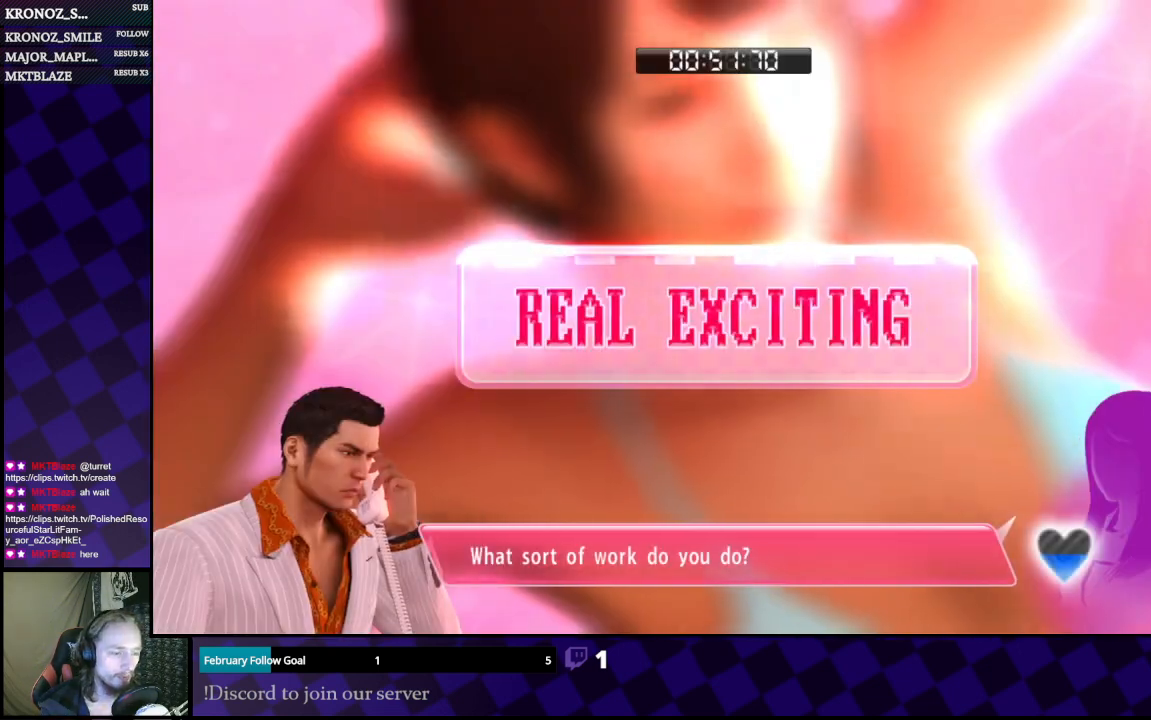
{"buttons": ["A"], "left_stick": "center", "right_stick": "center", "events": [[500, "A", "down"]]}
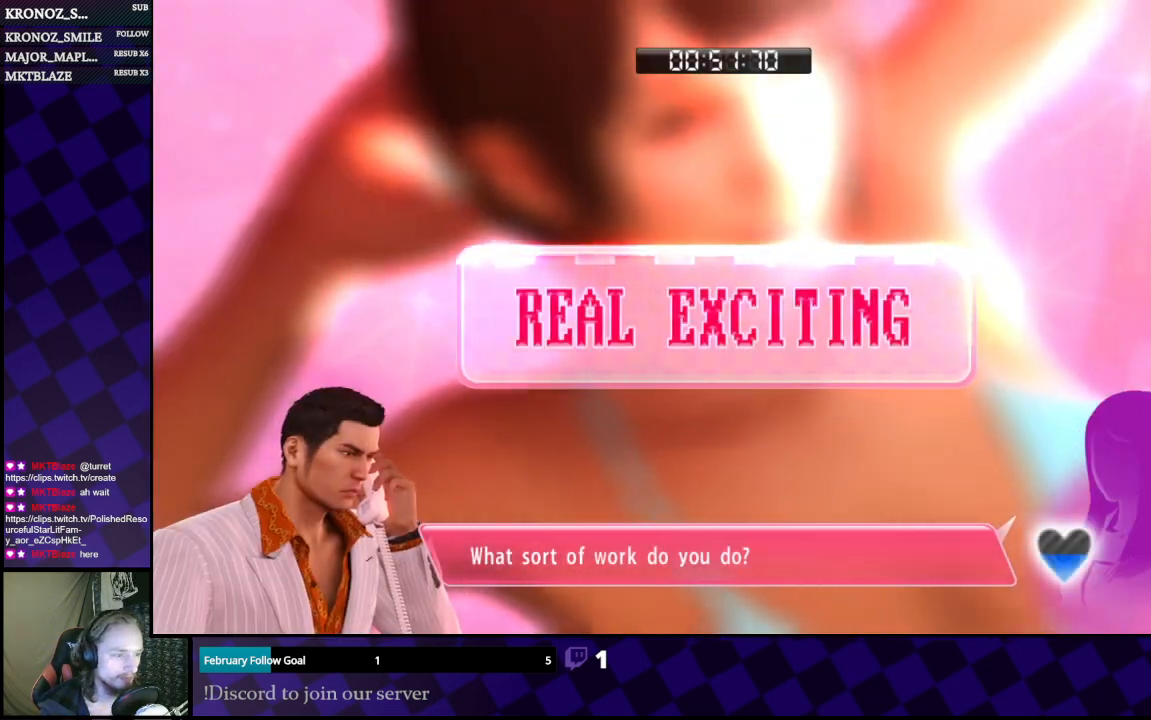
{"buttons": [], "left_stick": "center", "right_stick": "center", "events": [[100, "A", "up"], [200, "A", "down"], [333, "A", "up"]]}
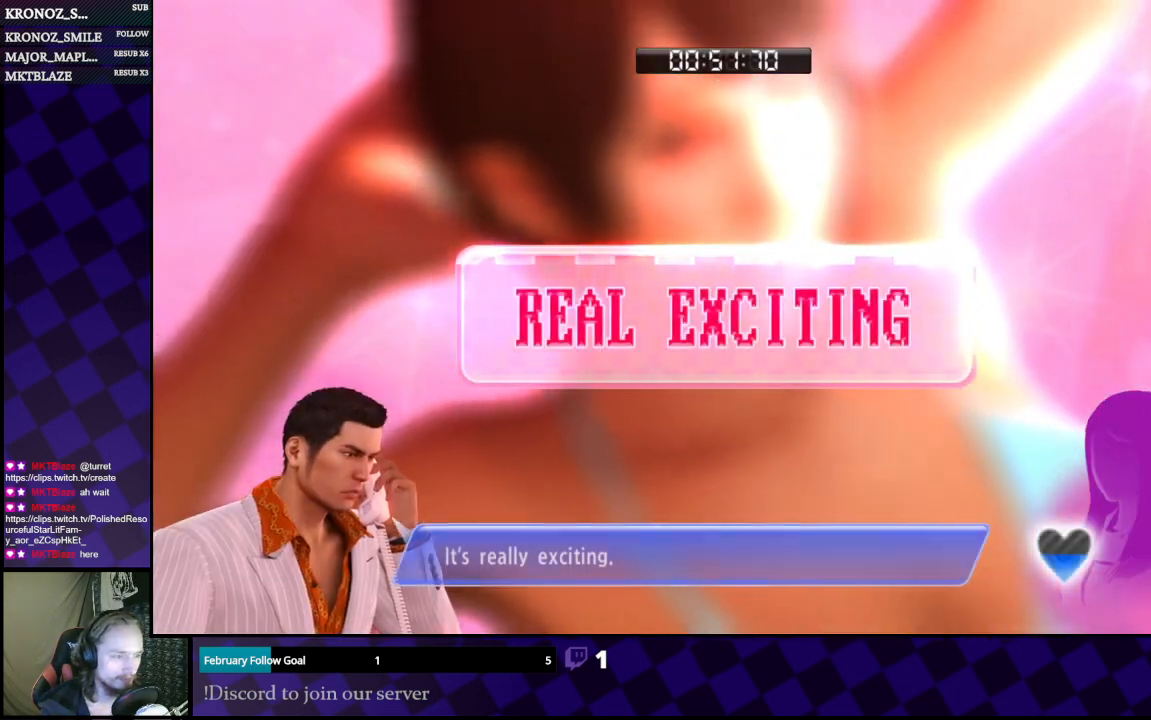
{"buttons": ["A"], "left_stick": "center", "right_stick": "center", "events": [[100, "A", "down"], [233, "A", "up"], [433, "A", "down"]]}
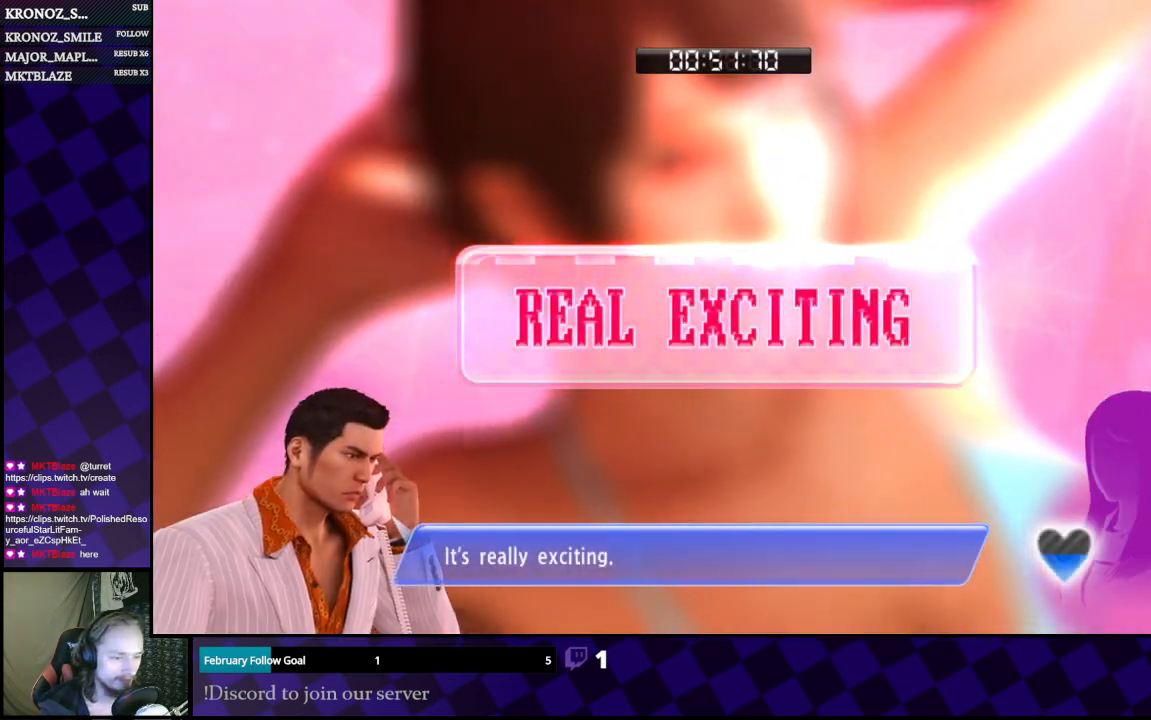
{"buttons": [], "left_stick": "center", "right_stick": "center", "events": [[67, "A", "up"], [167, "A", "down"], [300, "A", "up"]]}
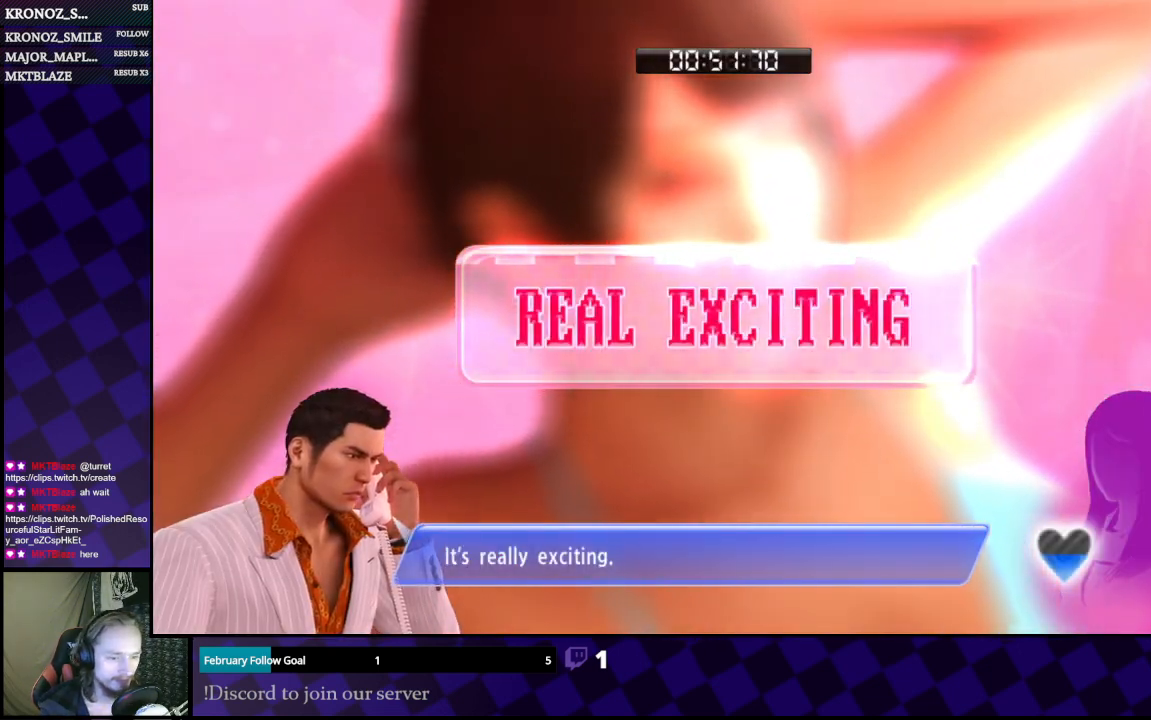
{"buttons": [], "left_stick": "center", "right_stick": "center", "events": []}
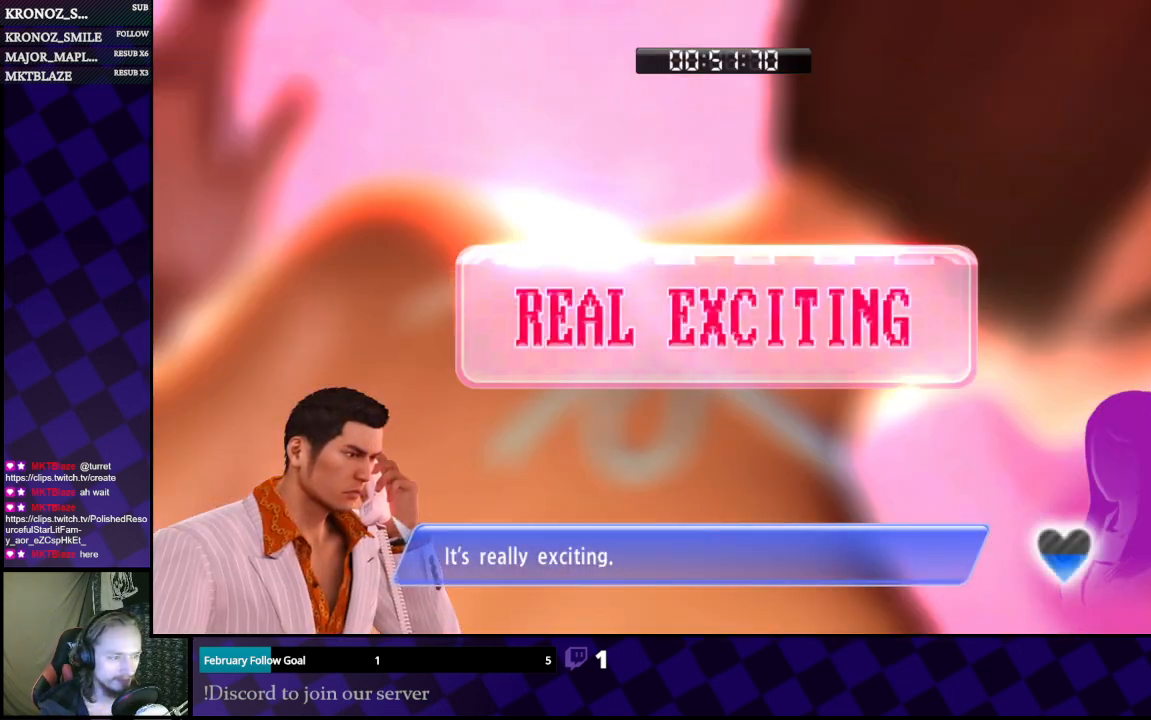
{"buttons": ["A"], "left_stick": "center", "right_stick": "center", "events": [[500, "A", "down"]]}
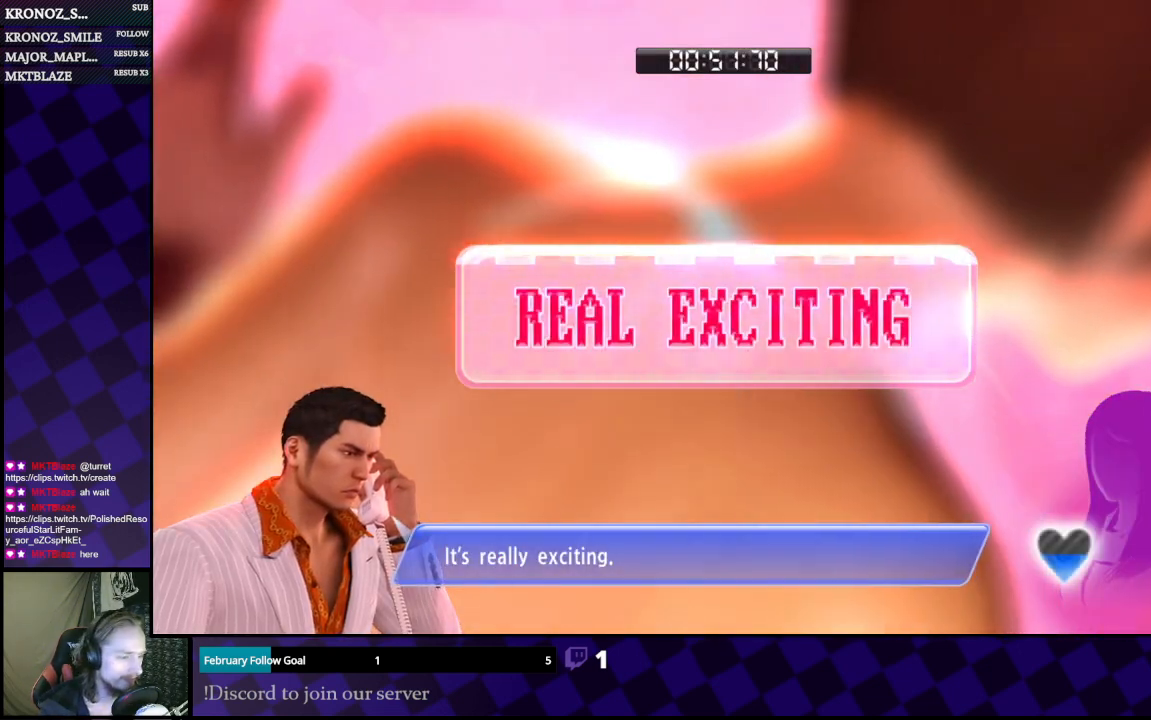
{"buttons": ["A"], "left_stick": "center", "right_stick": "center", "events": [[200, "A", "up"], [400, "A", "down"]]}
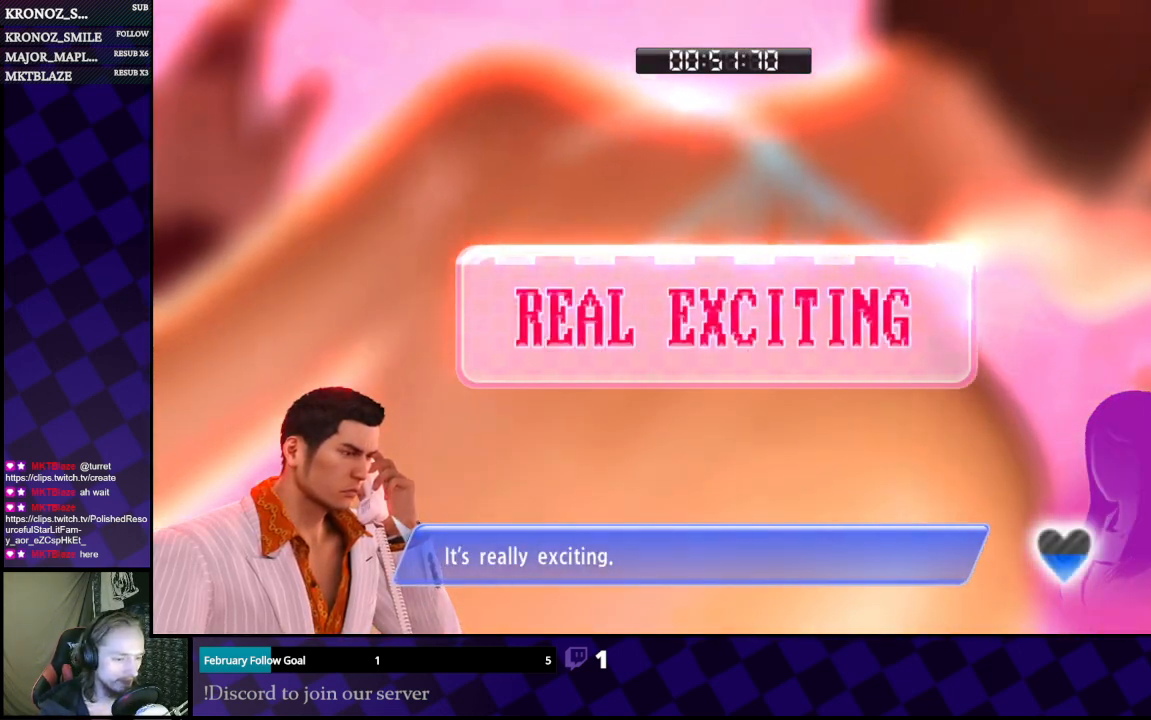
{"buttons": [], "left_stick": "center", "right_stick": "center", "events": [[33, "A", "up"], [200, "A", "down"], [333, "A", "up"]]}
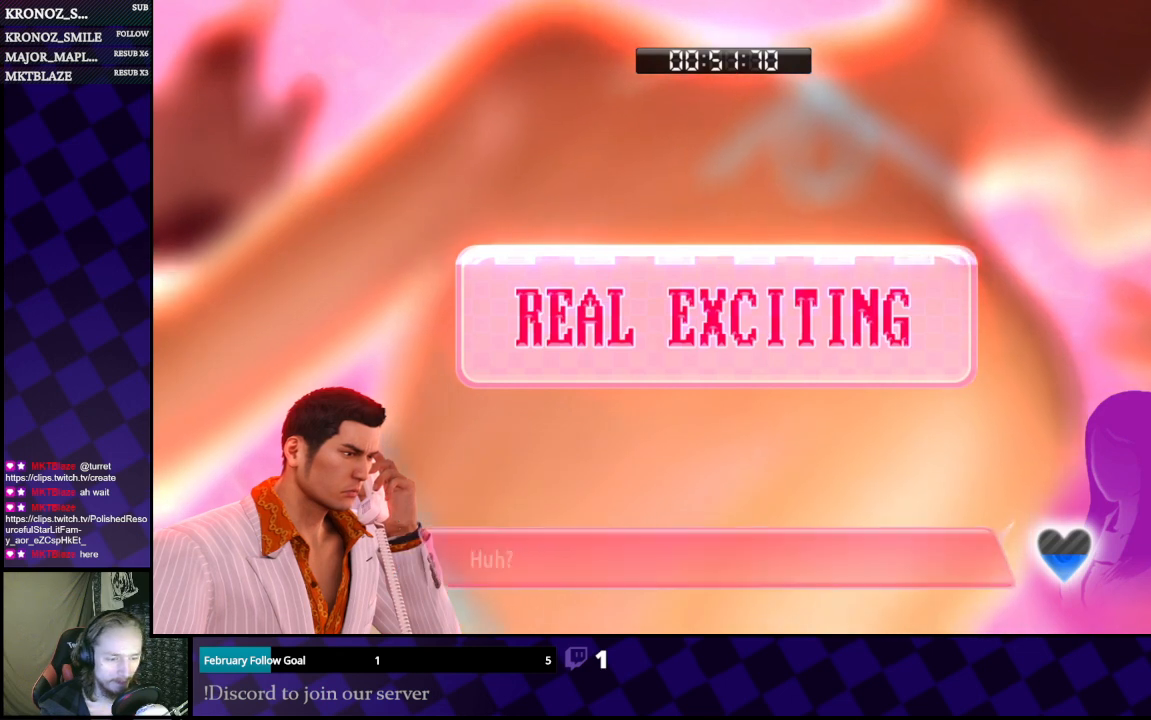
{"buttons": [], "left_stick": "center", "right_stick": "center", "events": [[300, "A", "down"], [433, "A", "up"]]}
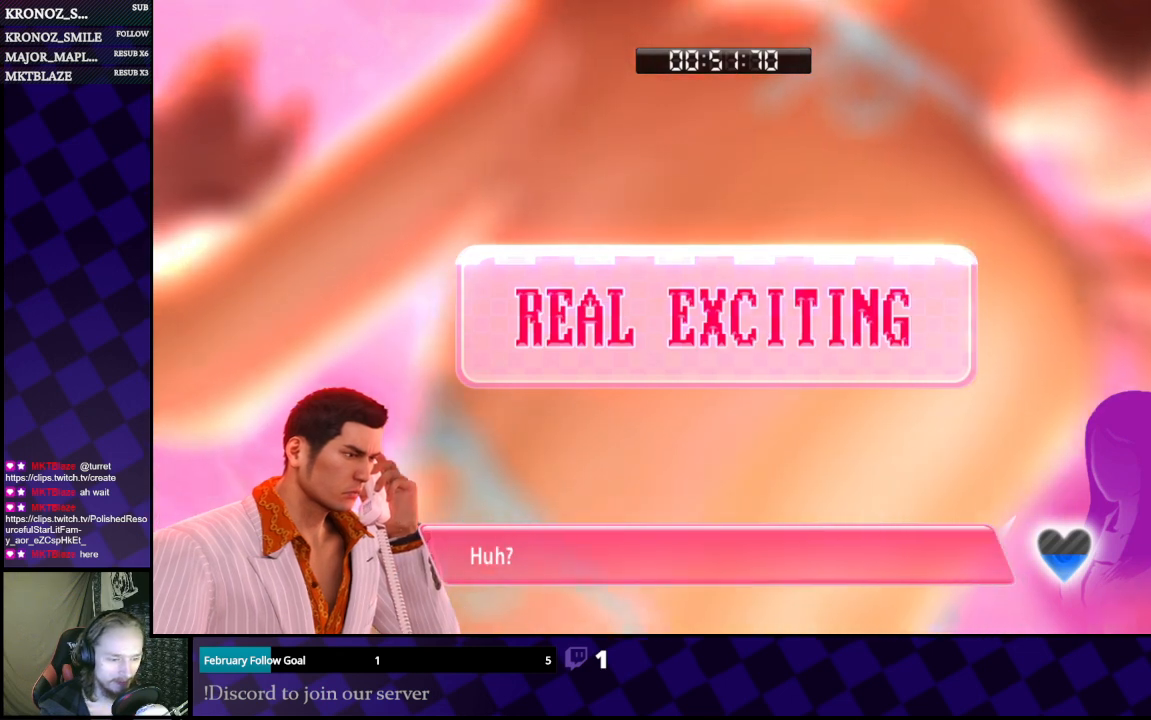
{"buttons": [], "left_stick": "center", "right_stick": "center", "events": [[100, "A", "down"], [200, "A", "up"]]}
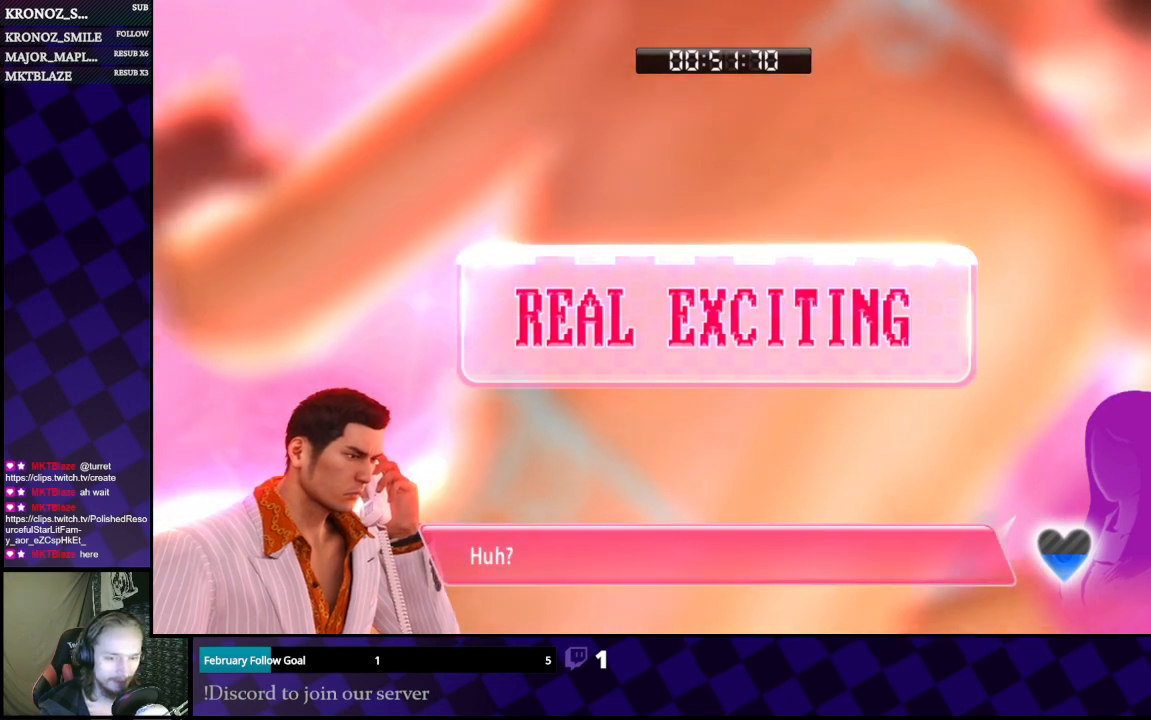
{"buttons": [], "left_stick": "center", "right_stick": "center", "events": []}
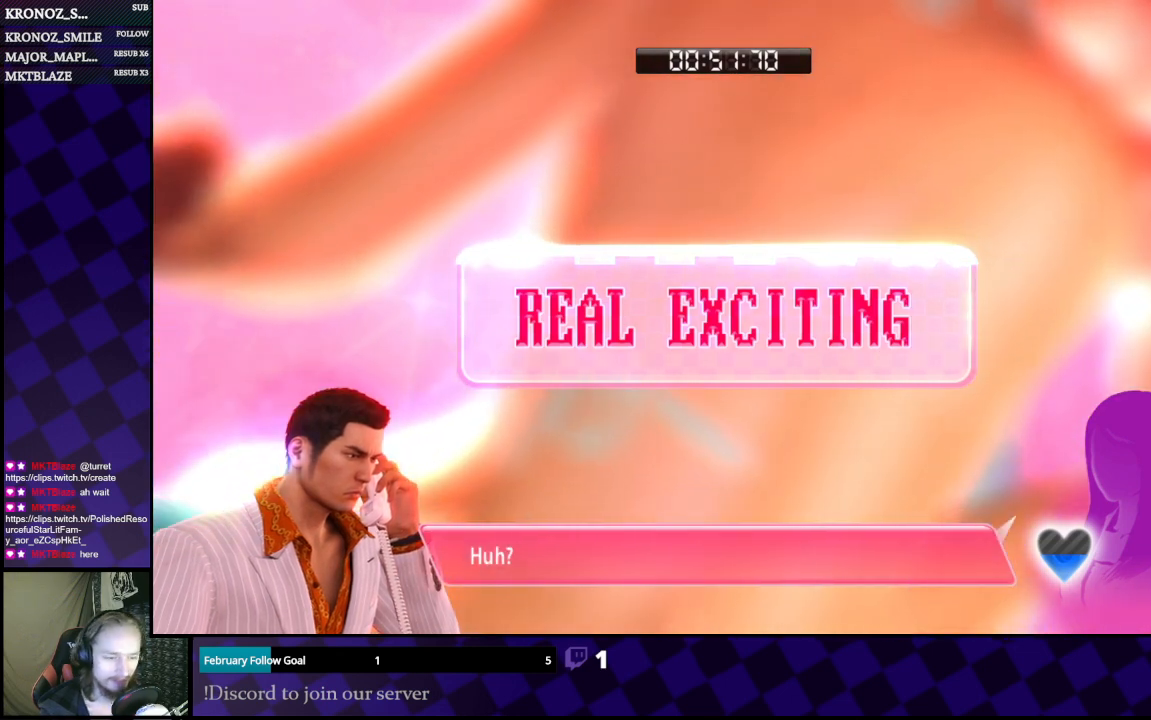
{"buttons": ["A"], "left_stick": "center", "right_stick": "center", "events": [[433, "A", "down"]]}
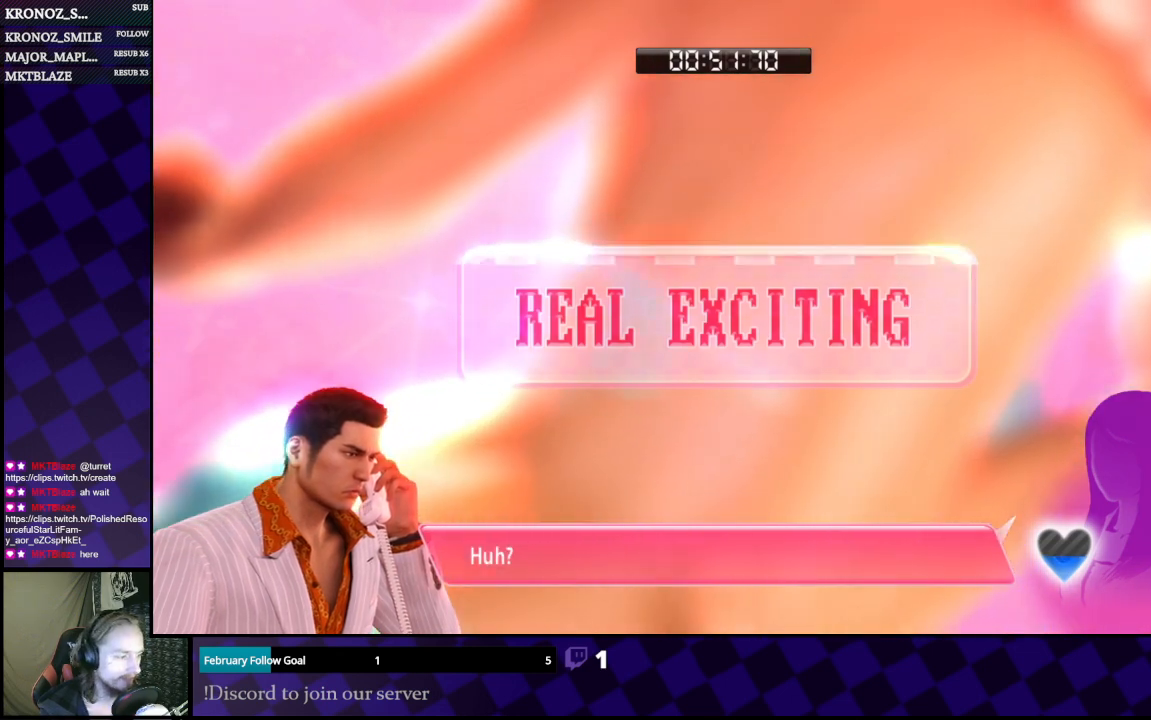
{"buttons": ["A"], "left_stick": "center", "right_stick": "center", "events": [[33, "A", "up"], [167, "A", "down"], [233, "A", "up"], [467, "A", "down"]]}
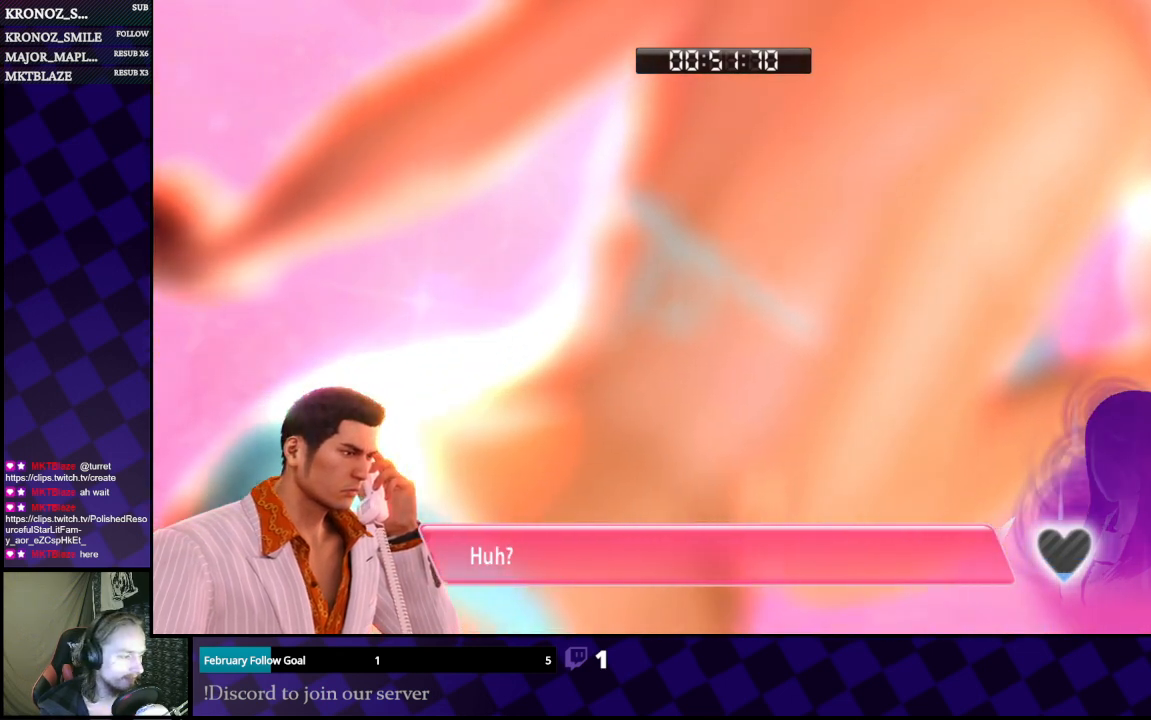
{"buttons": [], "left_stick": "center", "right_stick": "center", "events": [[67, "A", "up"], [267, "A", "down"], [400, "A", "up"]]}
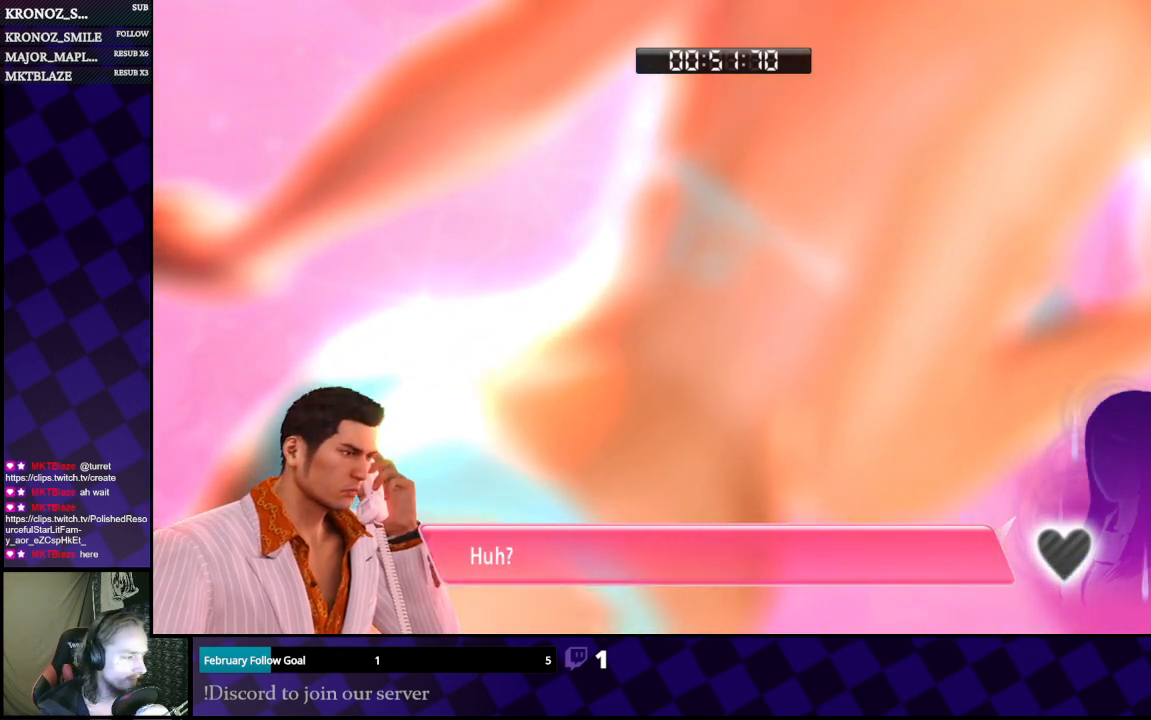
{"buttons": [], "left_stick": "center", "right_stick": "center", "events": [[67, "A", "down"], [200, "A", "up"], [300, "A", "down"], [433, "A", "up"]]}
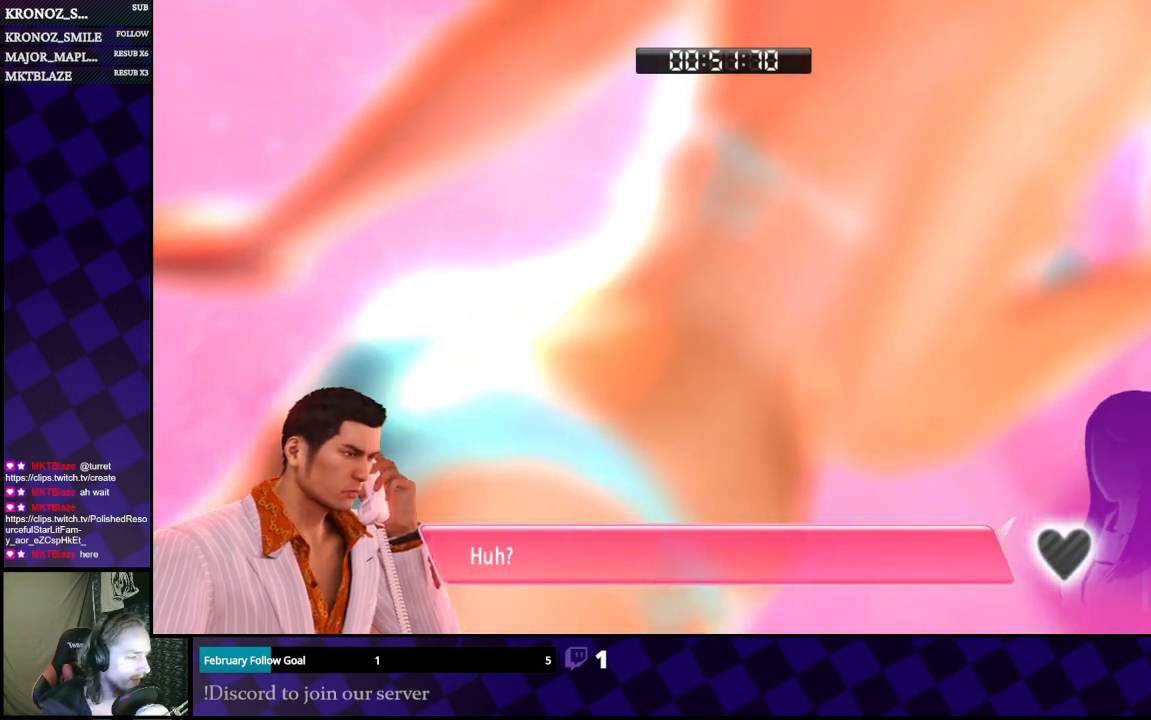
{"buttons": ["A"], "left_stick": "center", "right_stick": "center", "events": [[67, "A", "down"], [200, "A", "up"], [433, "A", "down"]]}
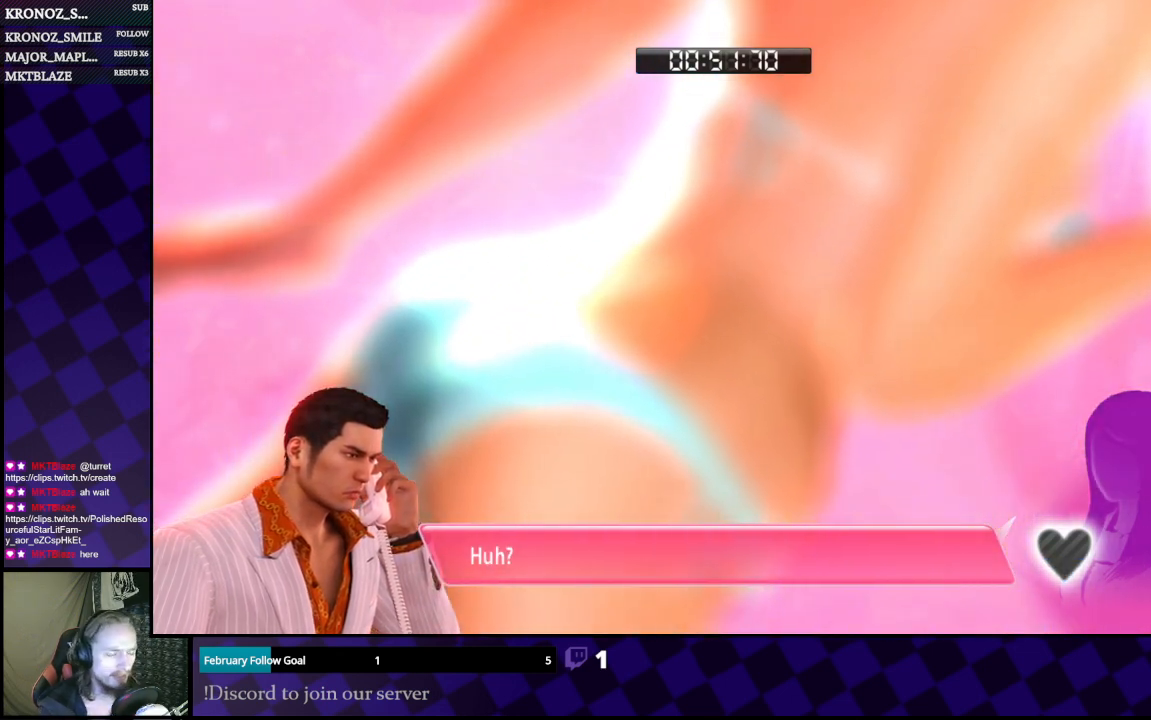
{"buttons": [], "left_stick": "center", "right_stick": "center", "events": [[33, "A", "up"]]}
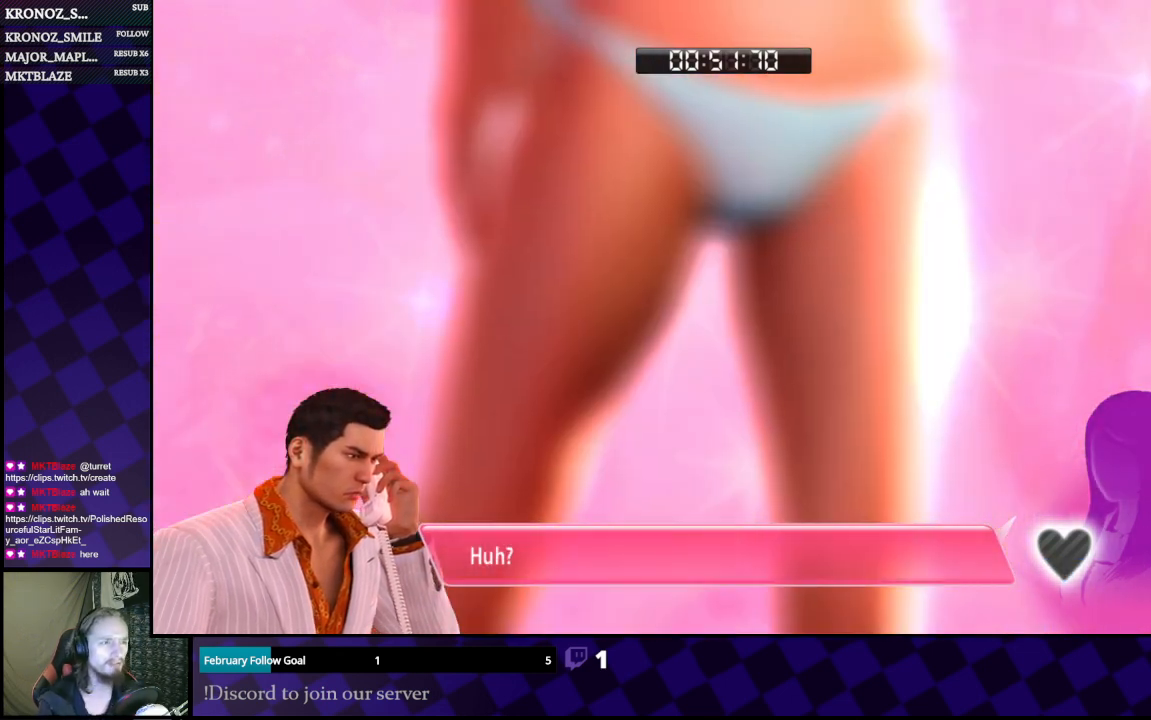
{"buttons": [], "left_stick": "center", "right_stick": "center", "events": [[333, "A", "down"], [400, "A", "up"]]}
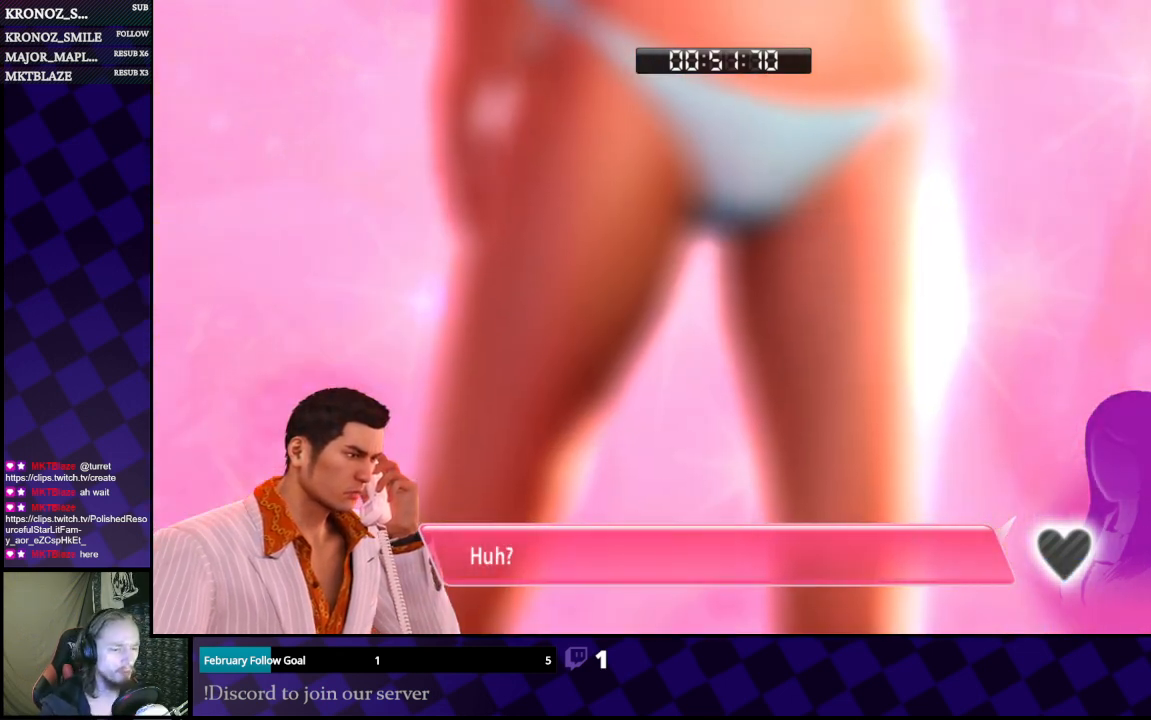
{"buttons": [], "left_stick": "center", "right_stick": "center", "events": []}
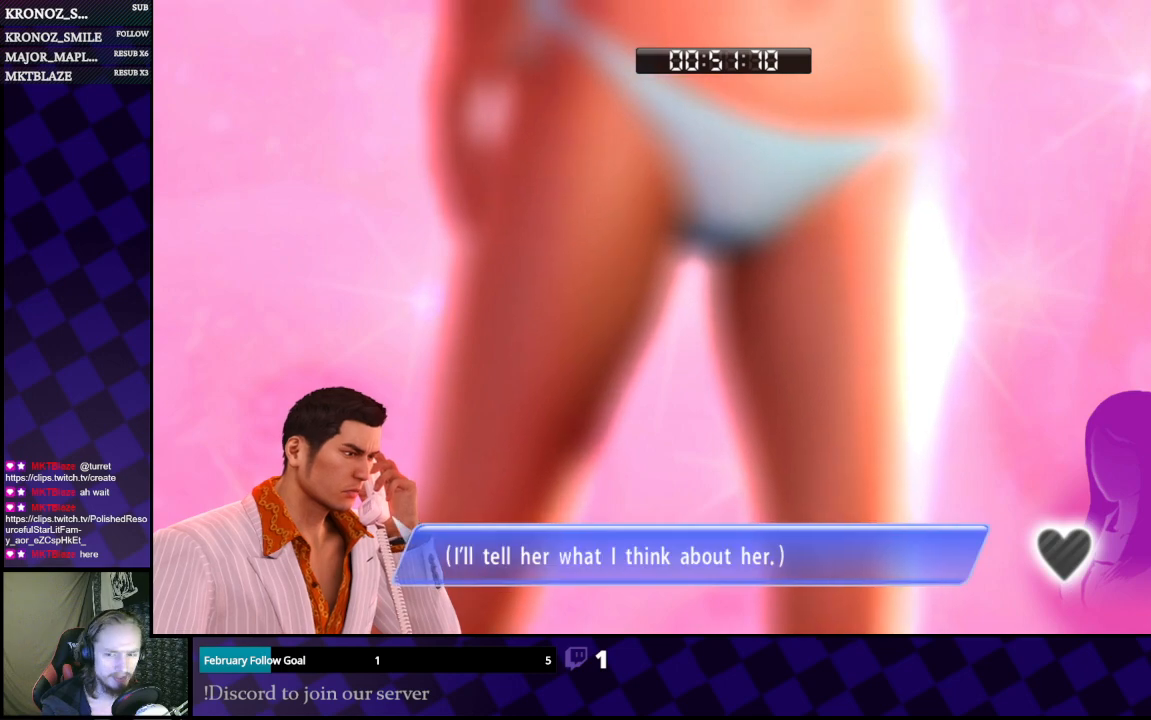
{"buttons": [], "left_stick": "center", "right_stick": "center", "events": [[233, "A", "down"], [300, "A", "up"]]}
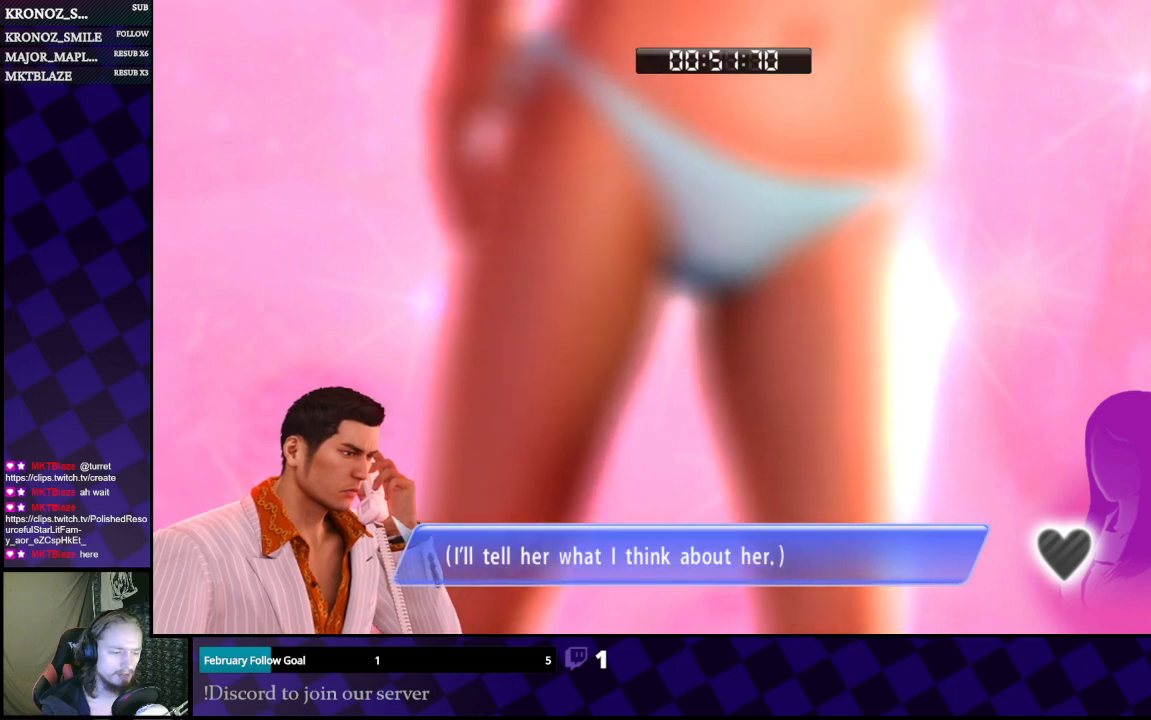
{"buttons": [], "left_stick": "center", "right_stick": "center", "events": [[133, "A", "down"], [167, "A", "up"]]}
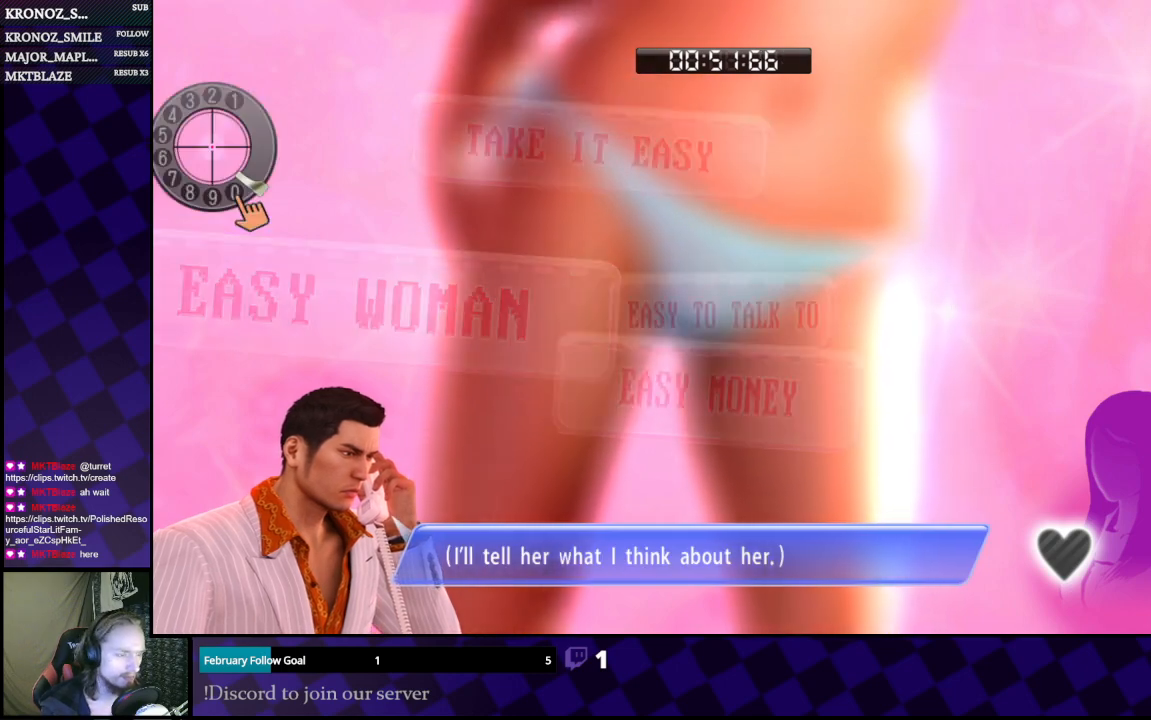
{"buttons": [], "left_stick": "center", "right_stick": "center", "events": []}
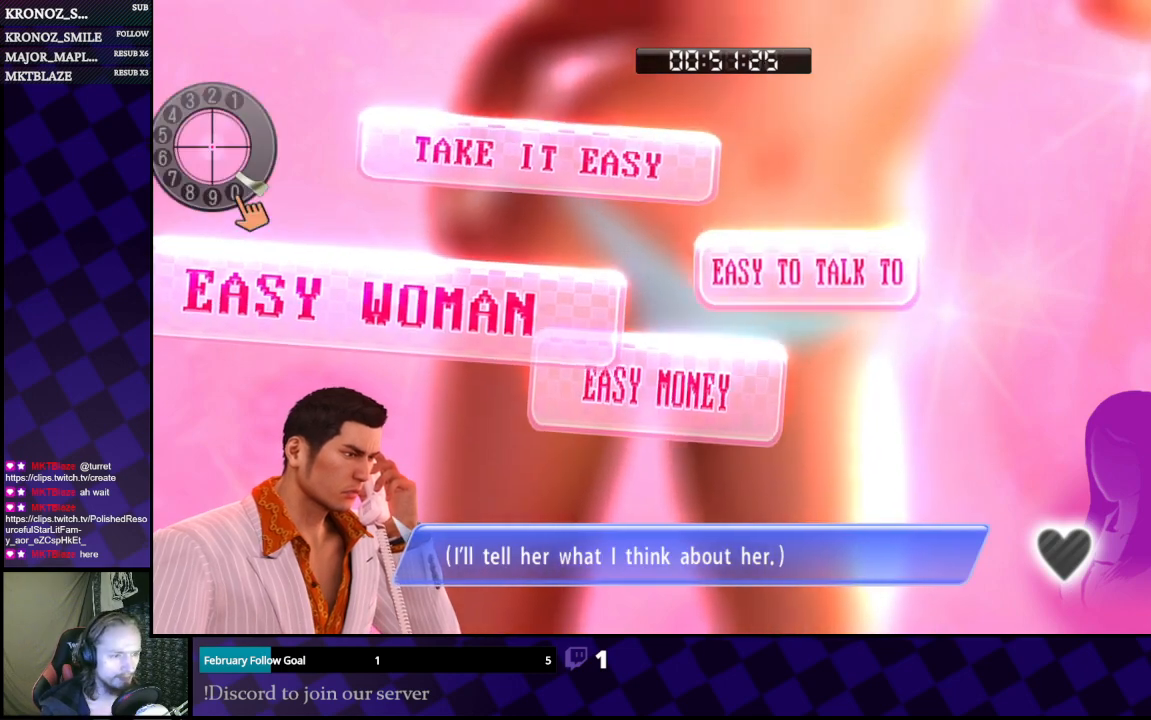
{"buttons": [], "left_stick": "center", "right_stick": "up", "events": [[333, "right_stick", "up-left"], [500, "right_stick", "up"]]}